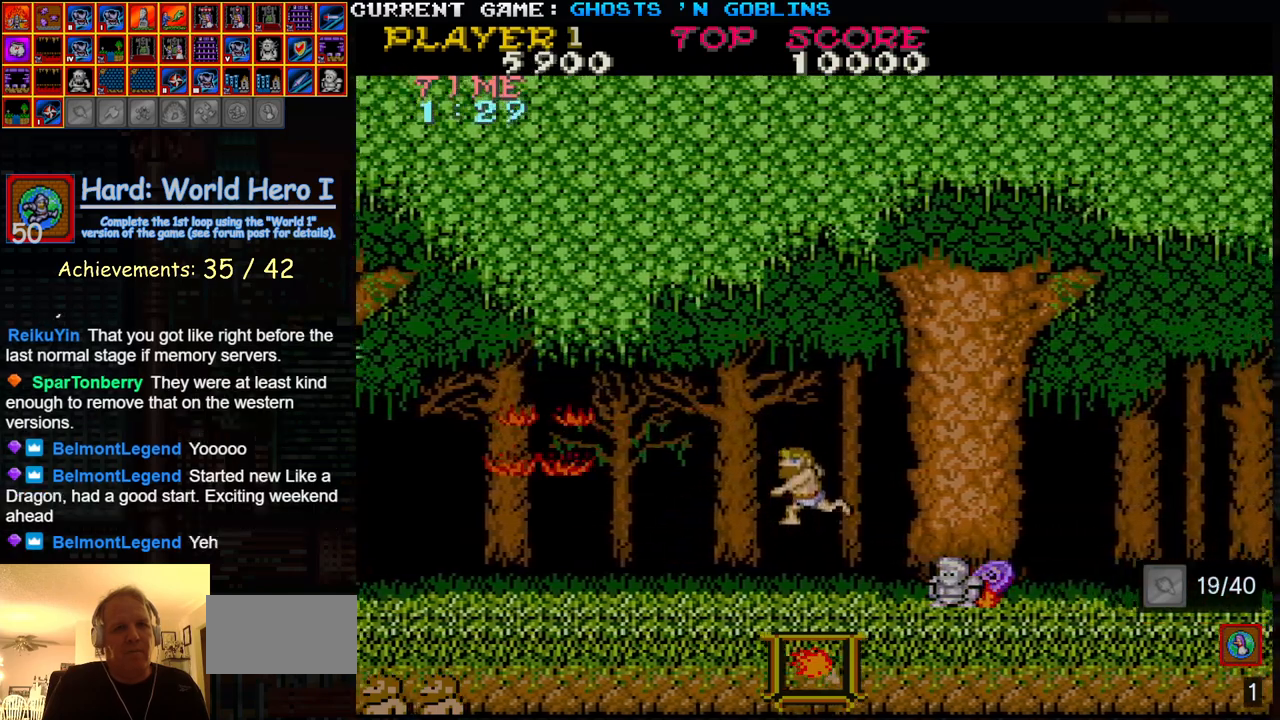
Gameplay with a controller (arcade stick); each line is a JSON object with the inputs held at the frame after it (dt_ms = milliseconds from this image to that frame). "events" lists button and stick changes between this image and that frame as [ms after this image, input, new state], when the widget could be followed in between. Not read: L3 R3.
{"dt_ms": 500, "buttons": [], "left_stick": "center", "events": [[167, "left_stick", "right"], [417, "left_stick", "center"]]}
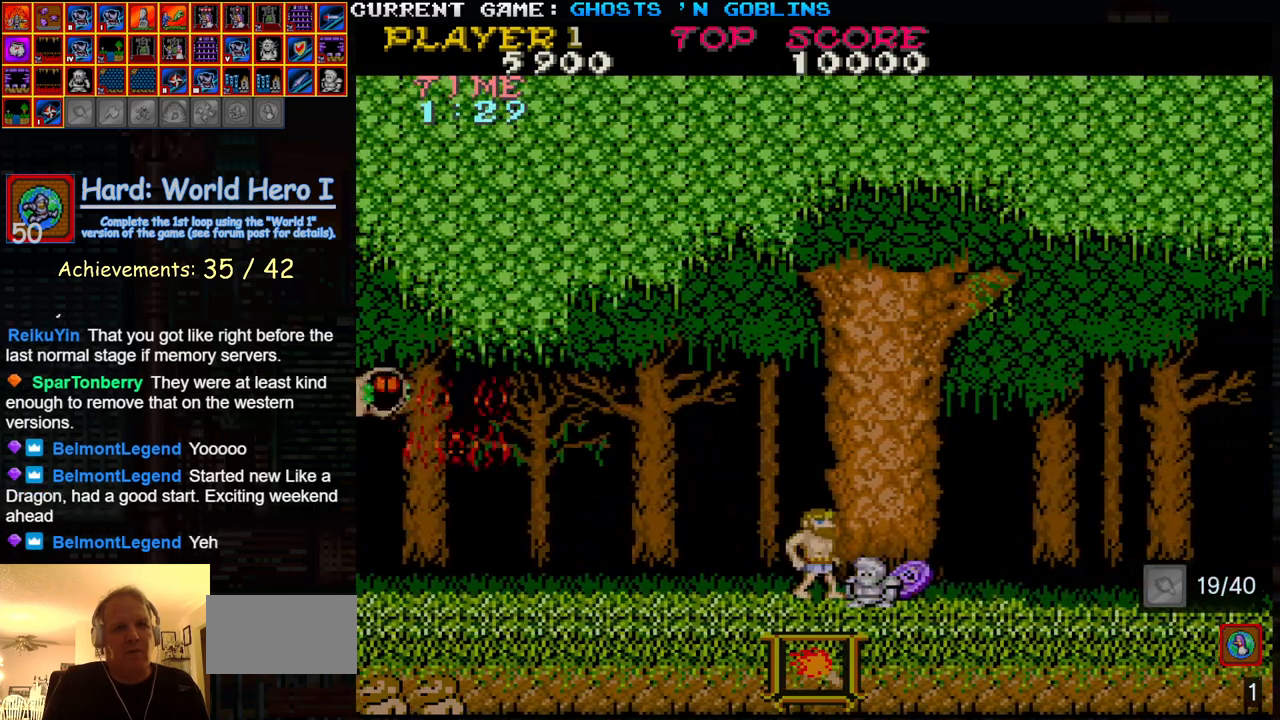
{"dt_ms": 500, "buttons": [], "left_stick": "right", "events": [[433, "left_stick", "right"]]}
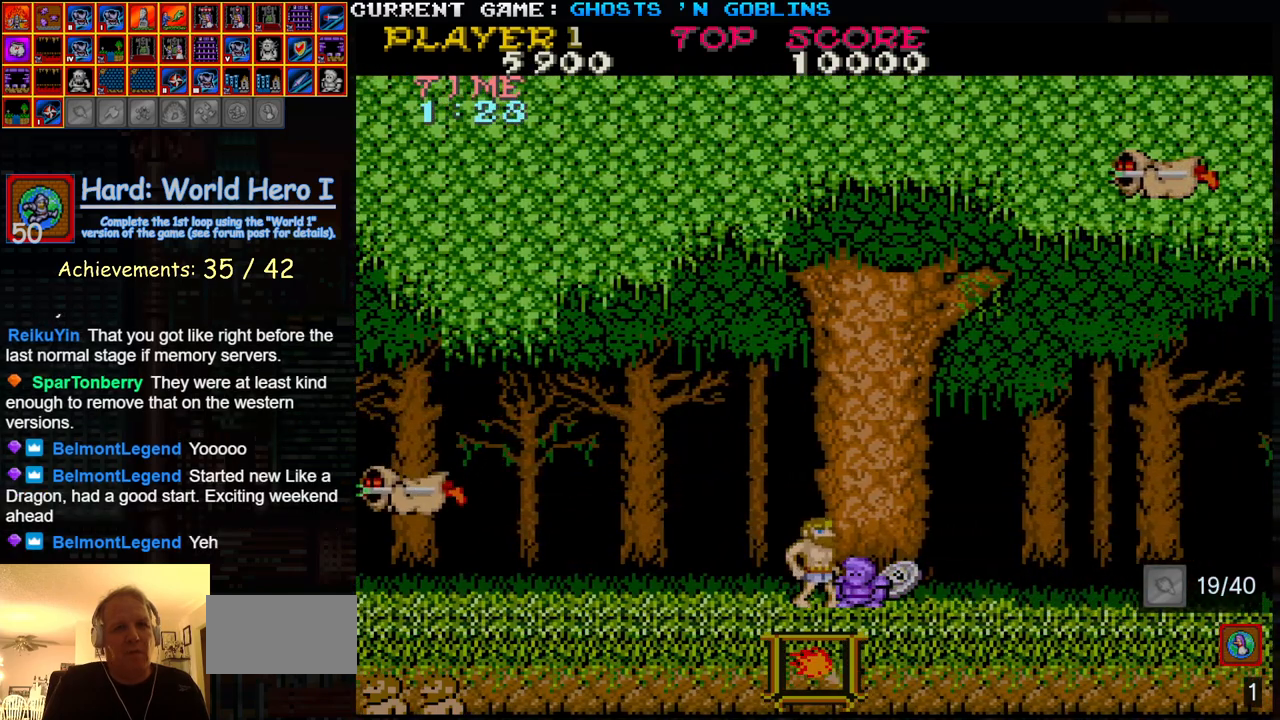
{"dt_ms": 500, "buttons": [], "left_stick": "right", "events": []}
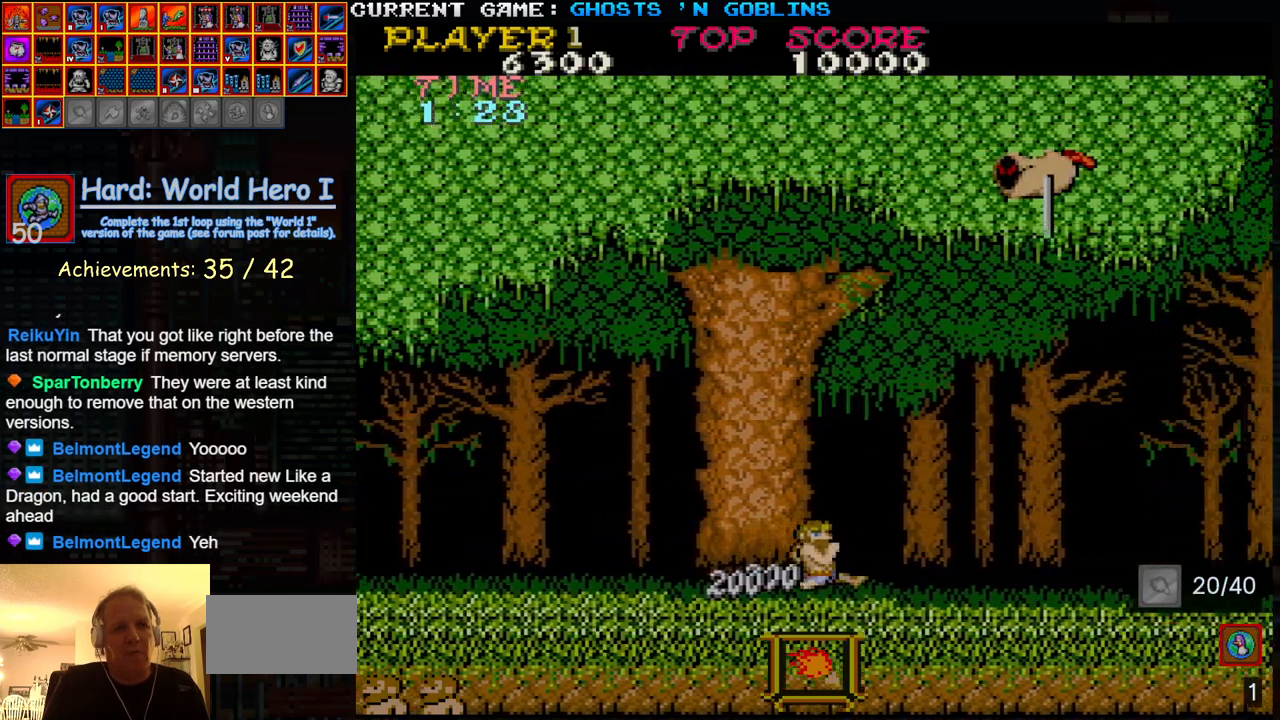
{"dt_ms": 500, "buttons": [], "left_stick": "right", "events": []}
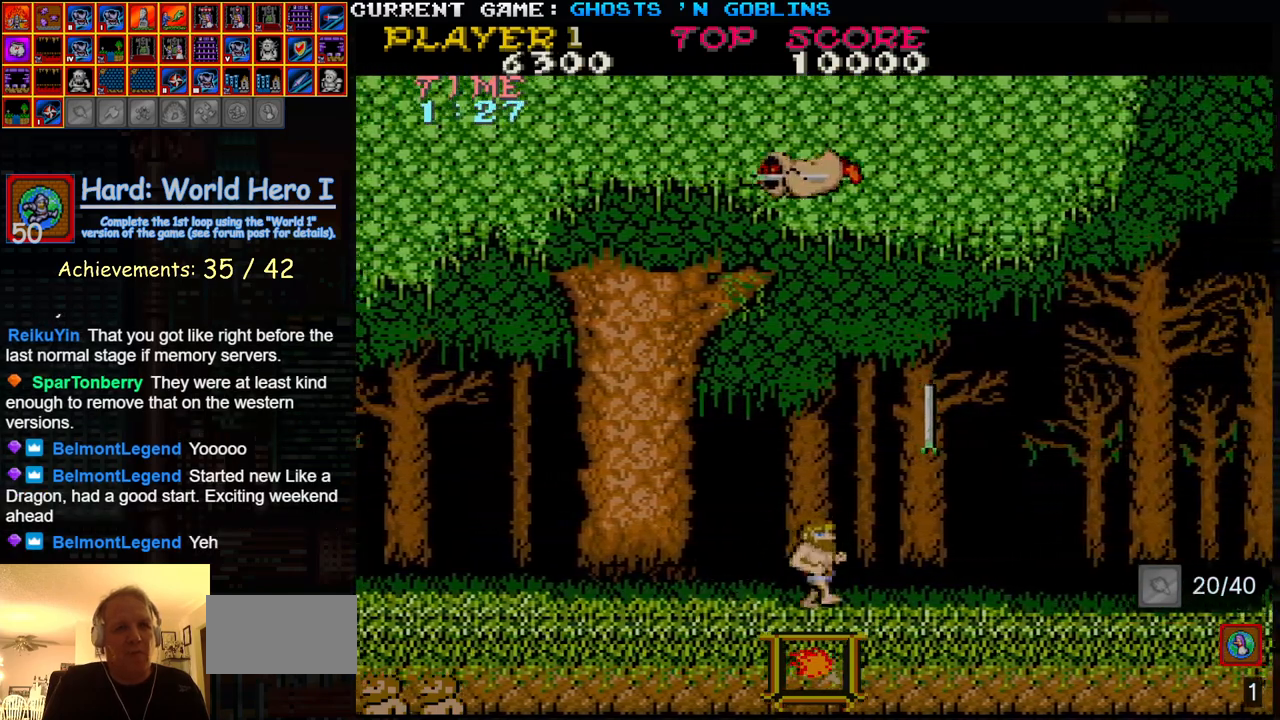
{"dt_ms": 500, "buttons": [], "left_stick": "right", "events": [[100, "left_stick", "center"], [467, "left_stick", "right"]]}
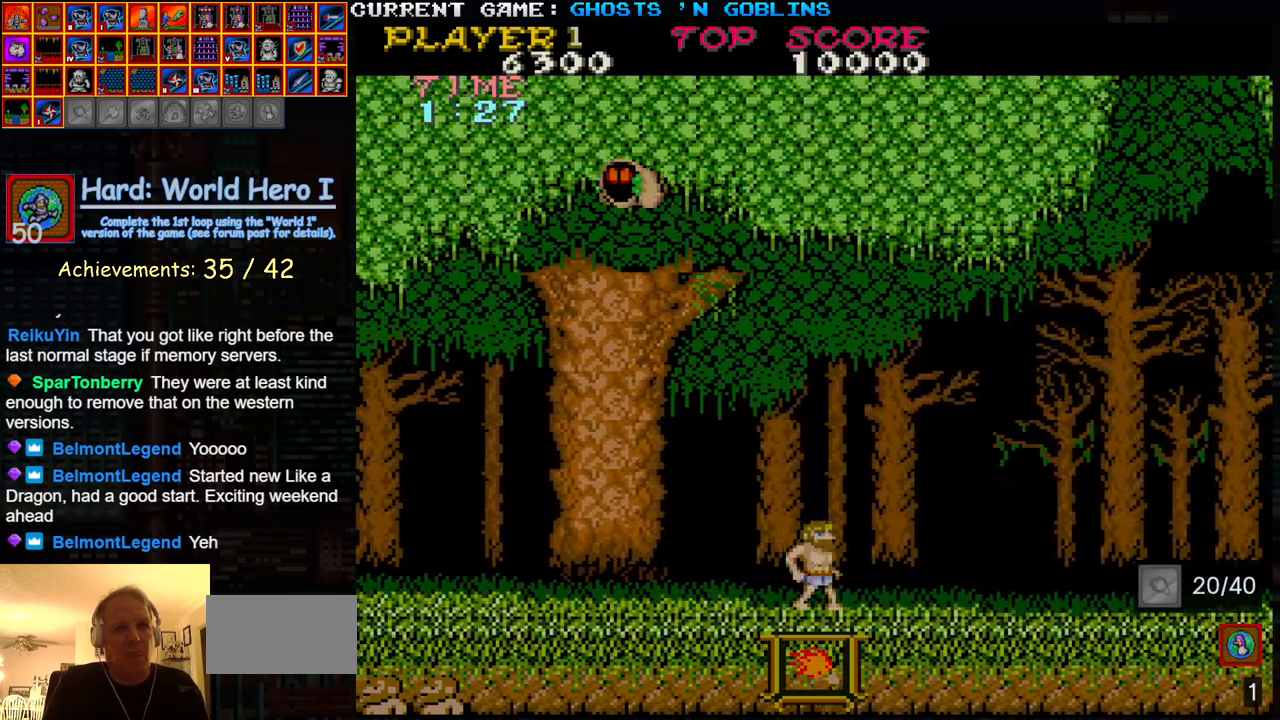
{"dt_ms": 500, "buttons": [], "left_stick": "right", "events": []}
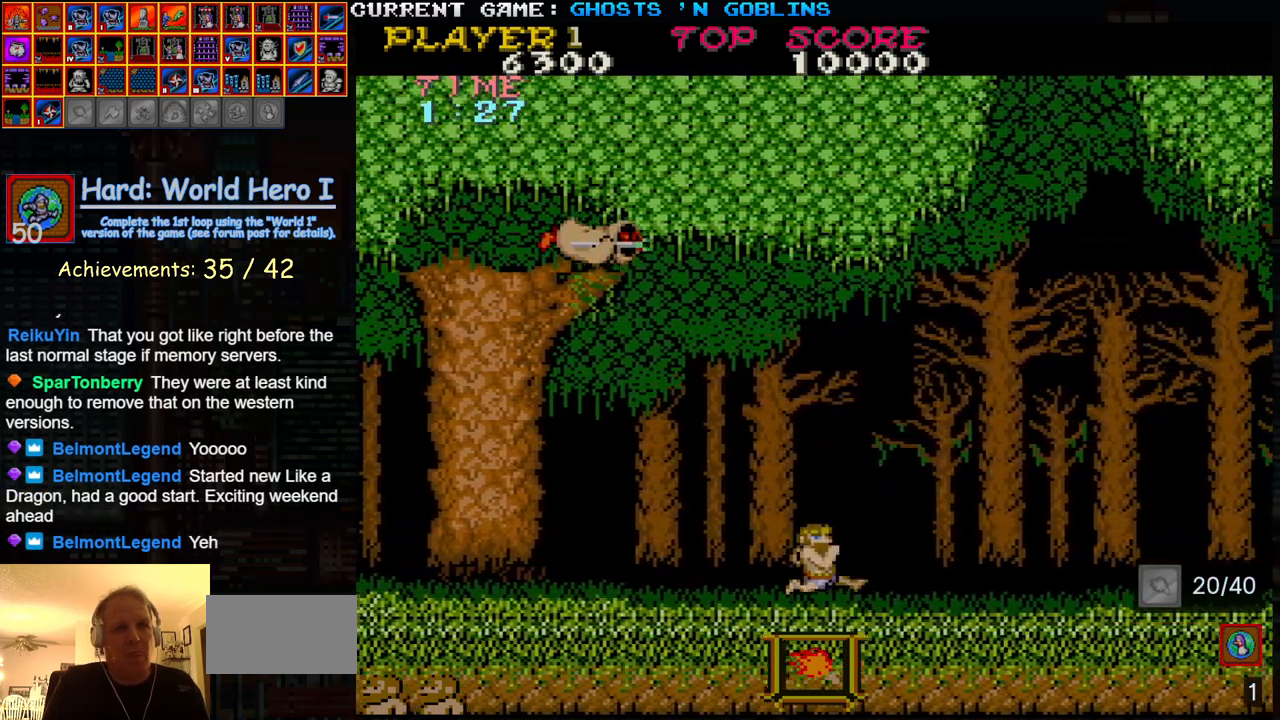
{"dt_ms": 500, "buttons": [], "left_stick": "right", "events": []}
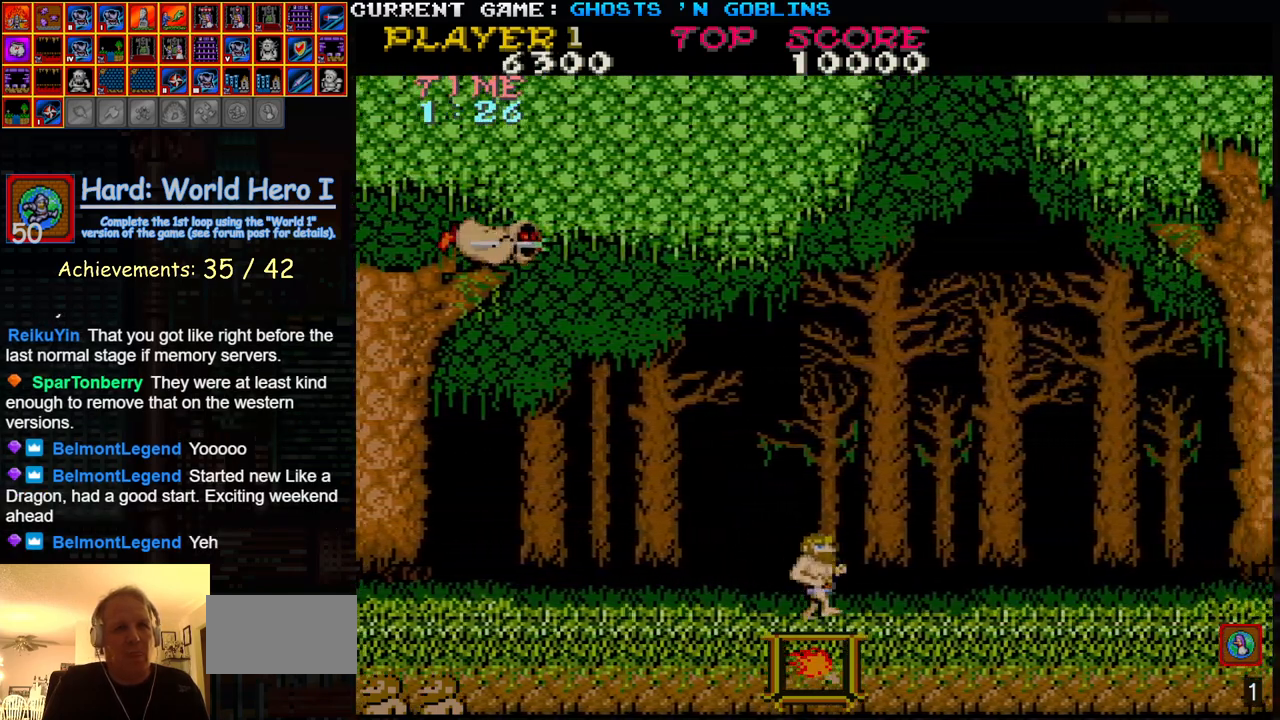
{"dt_ms": 500, "buttons": [], "left_stick": "right", "events": []}
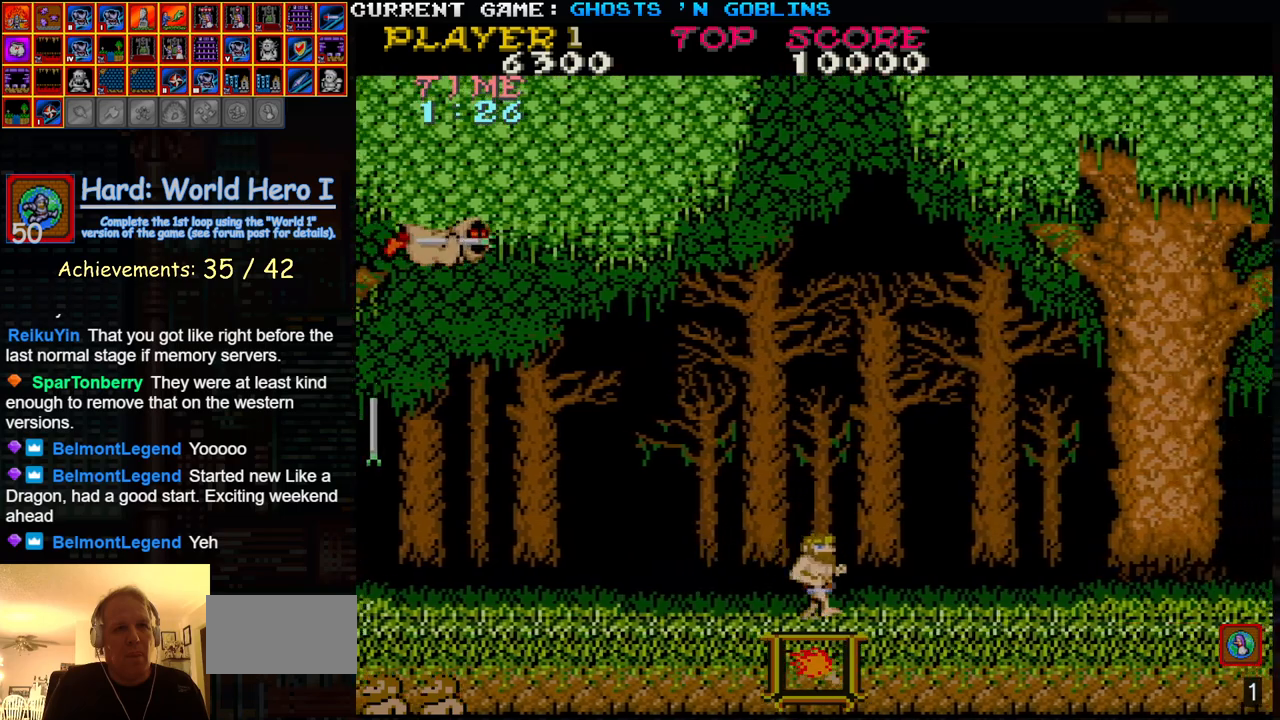
{"dt_ms": 500, "buttons": [], "left_stick": "right", "events": []}
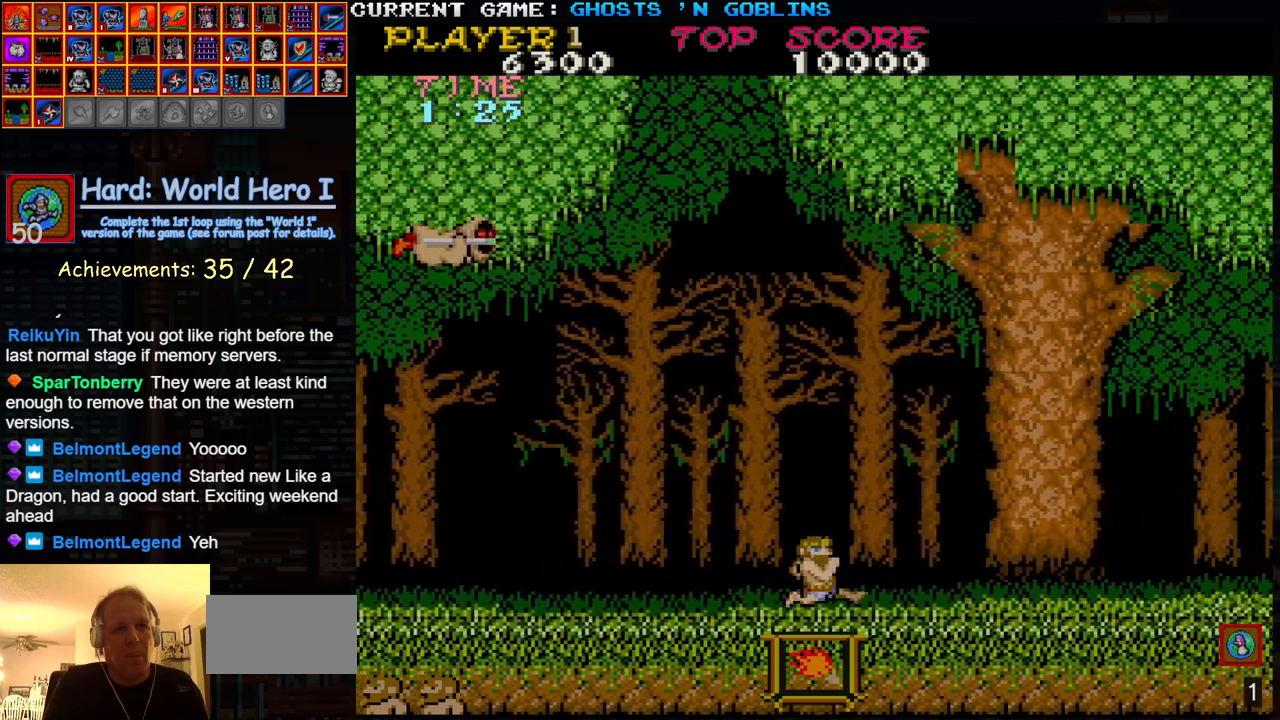
{"dt_ms": 500, "buttons": [], "left_stick": "right", "events": []}
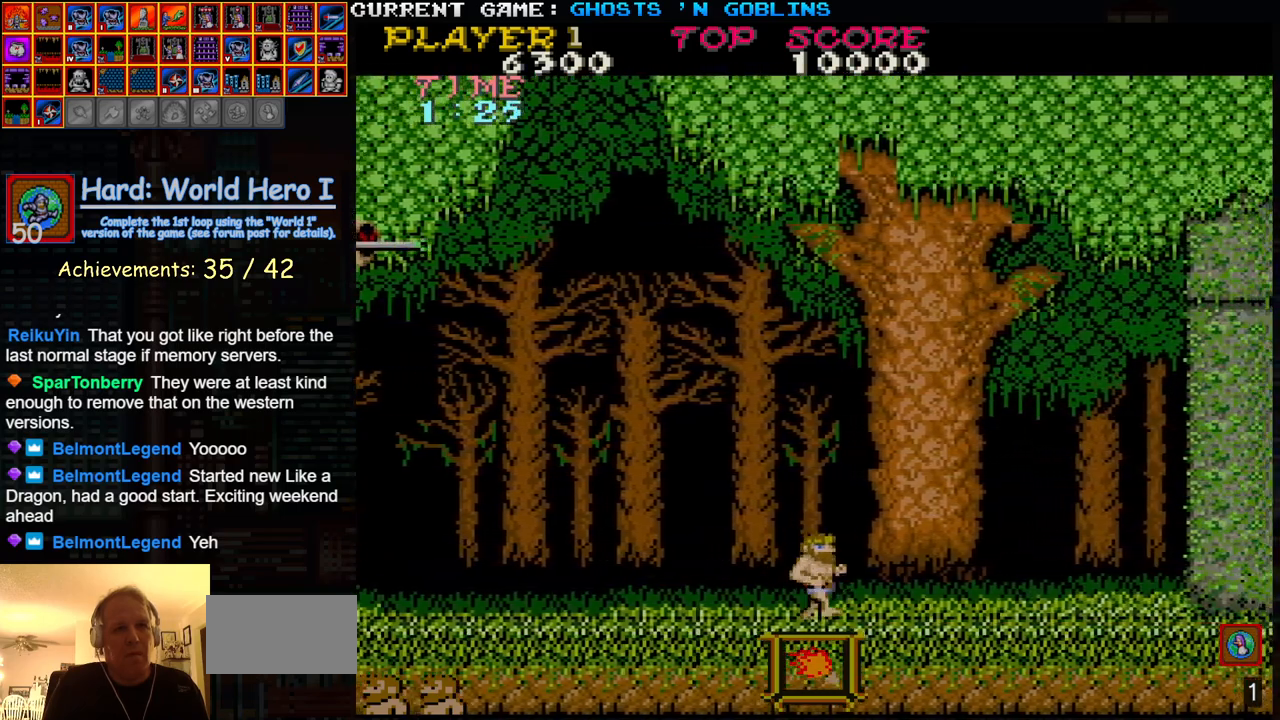
{"dt_ms": 500, "buttons": [], "left_stick": "right", "events": []}
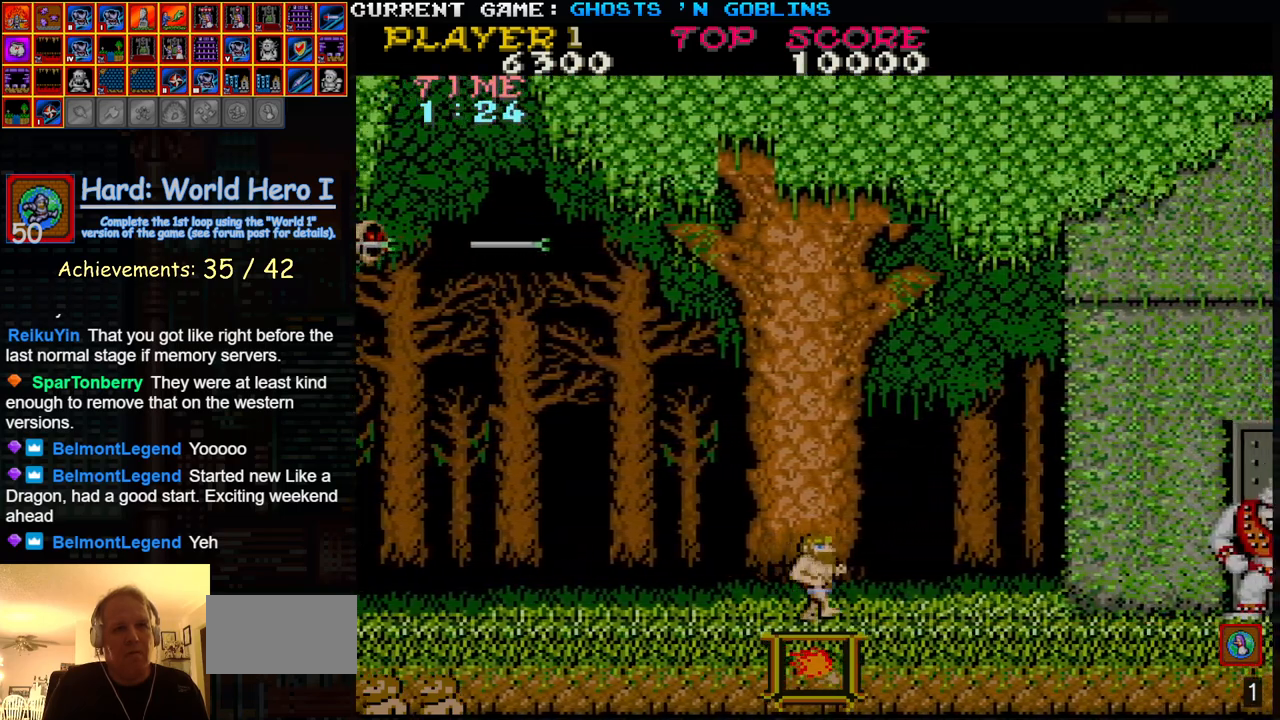
{"dt_ms": 500, "buttons": ["SQUARE"], "left_stick": "right", "events": [[133, "TRIANGLE", "down"], [233, "SQUARE", "down"], [333, "TRIANGLE", "up"], [367, "SQUARE", "up"], [483, "SQUARE", "down"]]}
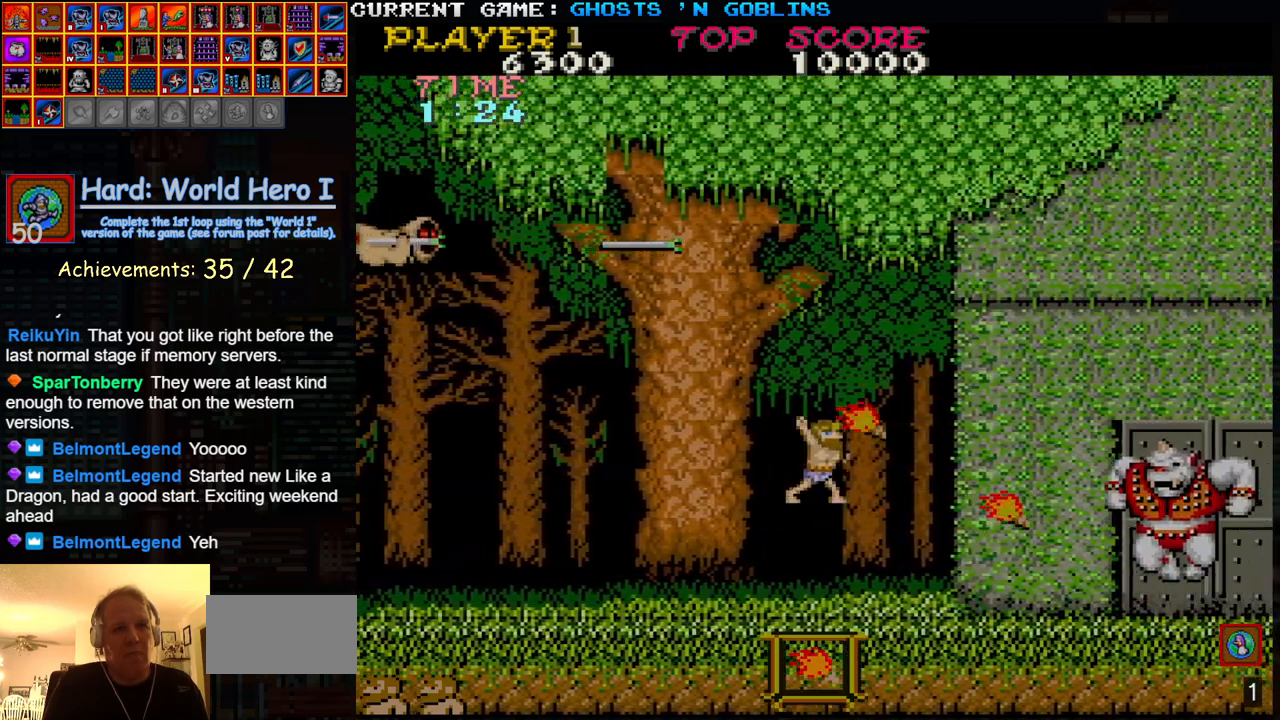
{"dt_ms": 500, "buttons": [], "left_stick": "right", "events": [[100, "SQUARE", "up"], [167, "SQUARE", "down"], [200, "left_stick", "center"], [233, "SQUARE", "up"], [417, "left_stick", "right"]]}
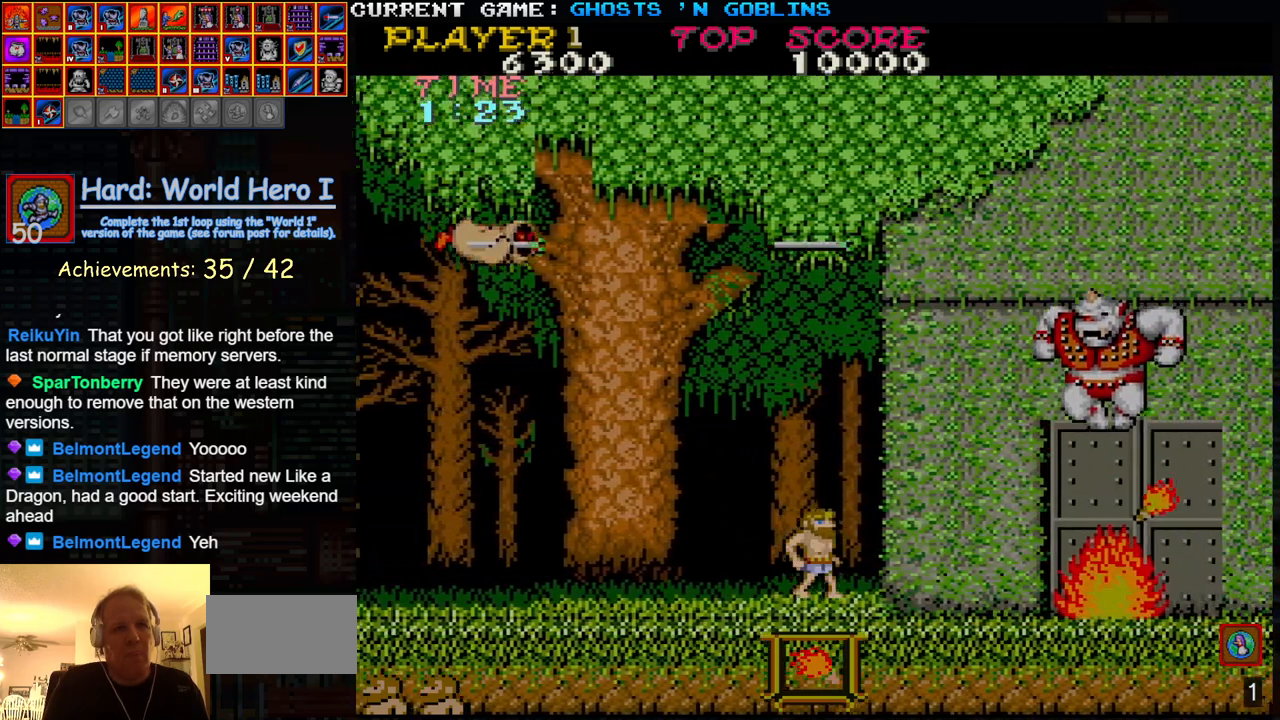
{"dt_ms": 500, "buttons": ["SQUARE"], "left_stick": "center", "events": [[233, "left_stick", "center"], [333, "SQUARE", "down"], [383, "SQUARE", "up"], [500, "SQUARE", "down"]]}
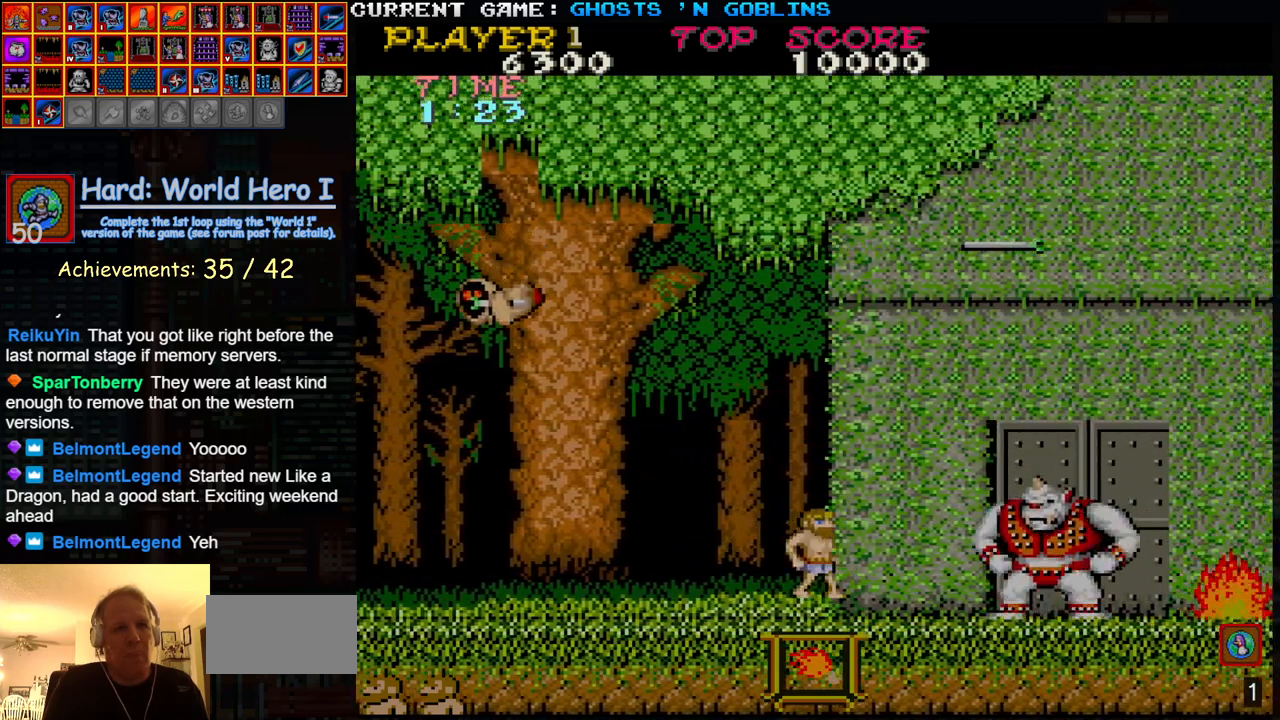
{"dt_ms": 500, "buttons": [], "left_stick": "center", "events": [[67, "SQUARE", "up"], [167, "SQUARE", "down"], [250, "SQUARE", "up"], [383, "left_stick", "left"], [500, "left_stick", "center"]]}
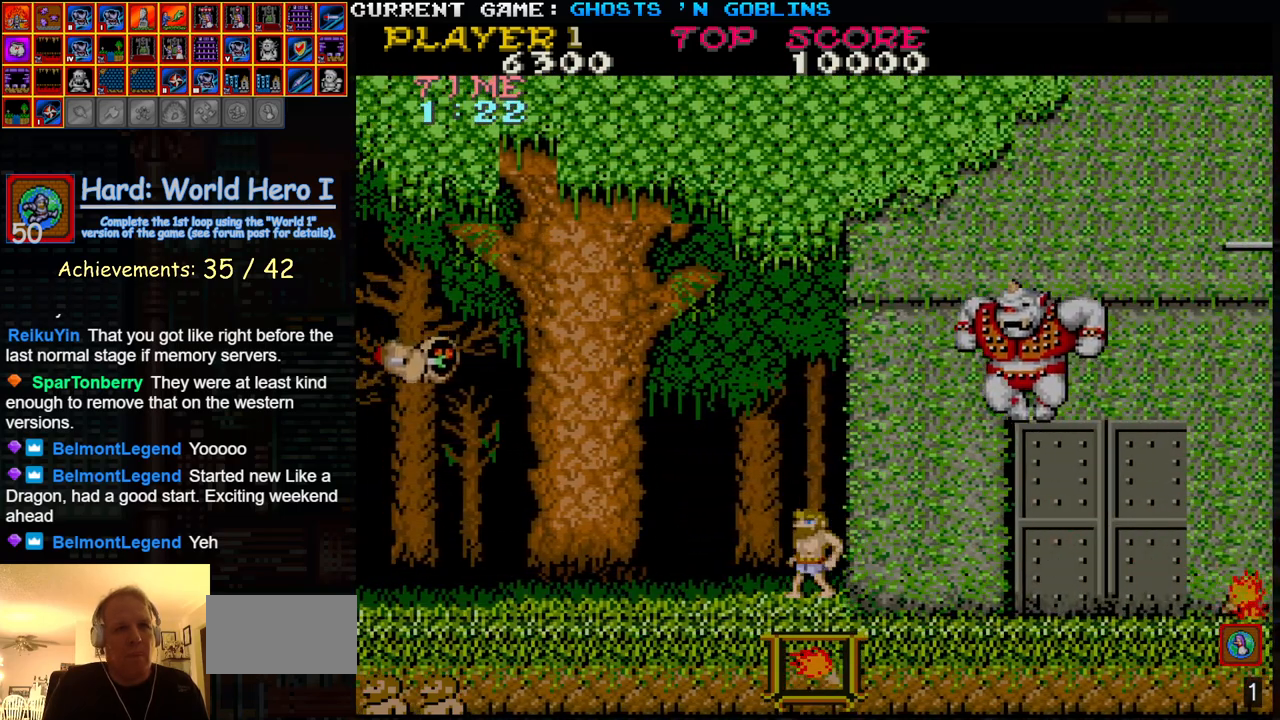
{"dt_ms": 500, "buttons": [], "left_stick": "center", "events": [[150, "left_stick", "right"], [233, "left_stick", "center"], [267, "SQUARE", "down"], [300, "left_stick", "right"], [317, "SQUARE", "up"], [367, "left_stick", "center"], [400, "SQUARE", "down"], [417, "left_stick", "right"], [450, "SQUARE", "up"], [467, "left_stick", "center"]]}
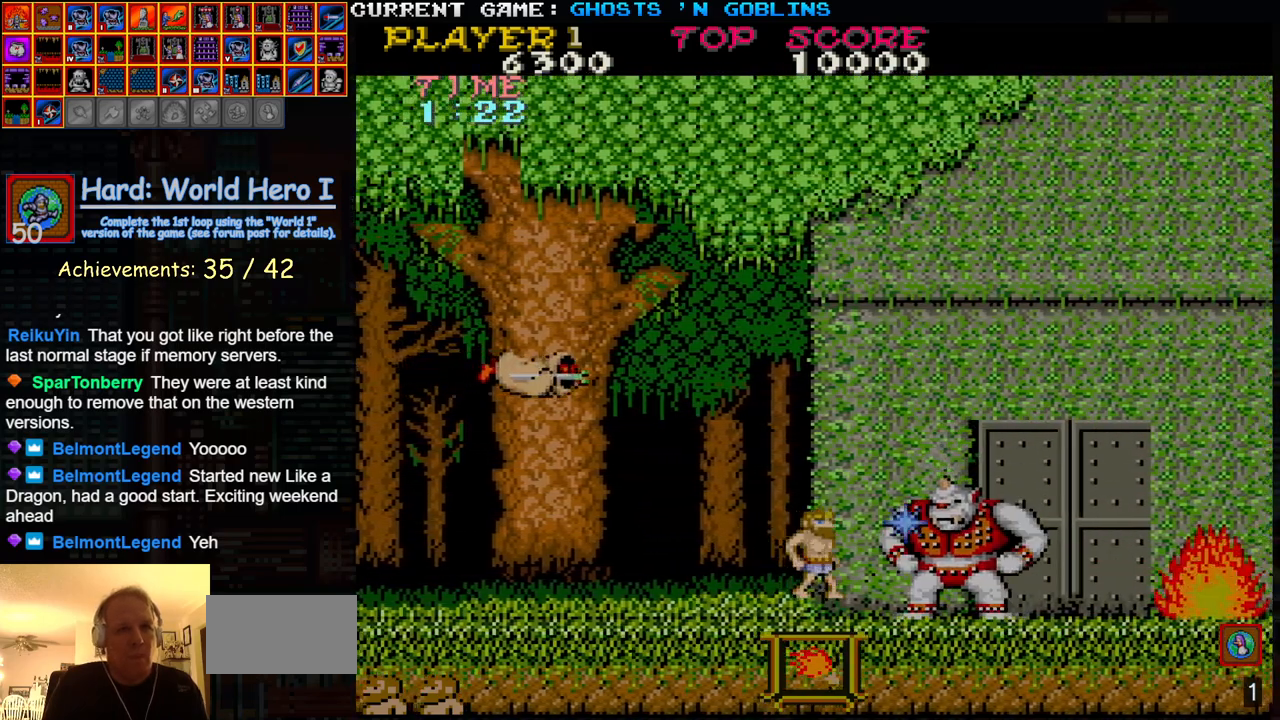
{"dt_ms": 500, "buttons": [], "left_stick": "up-left", "events": [[33, "SQUARE", "down"], [33, "left_stick", "right"], [100, "SQUARE", "up"], [100, "left_stick", "center"], [150, "SQUARE", "down"], [167, "left_stick", "right"], [217, "SQUARE", "up"], [217, "left_stick", "center"], [267, "SQUARE", "down"], [333, "SQUARE", "up"], [350, "left_stick", "up-left"]]}
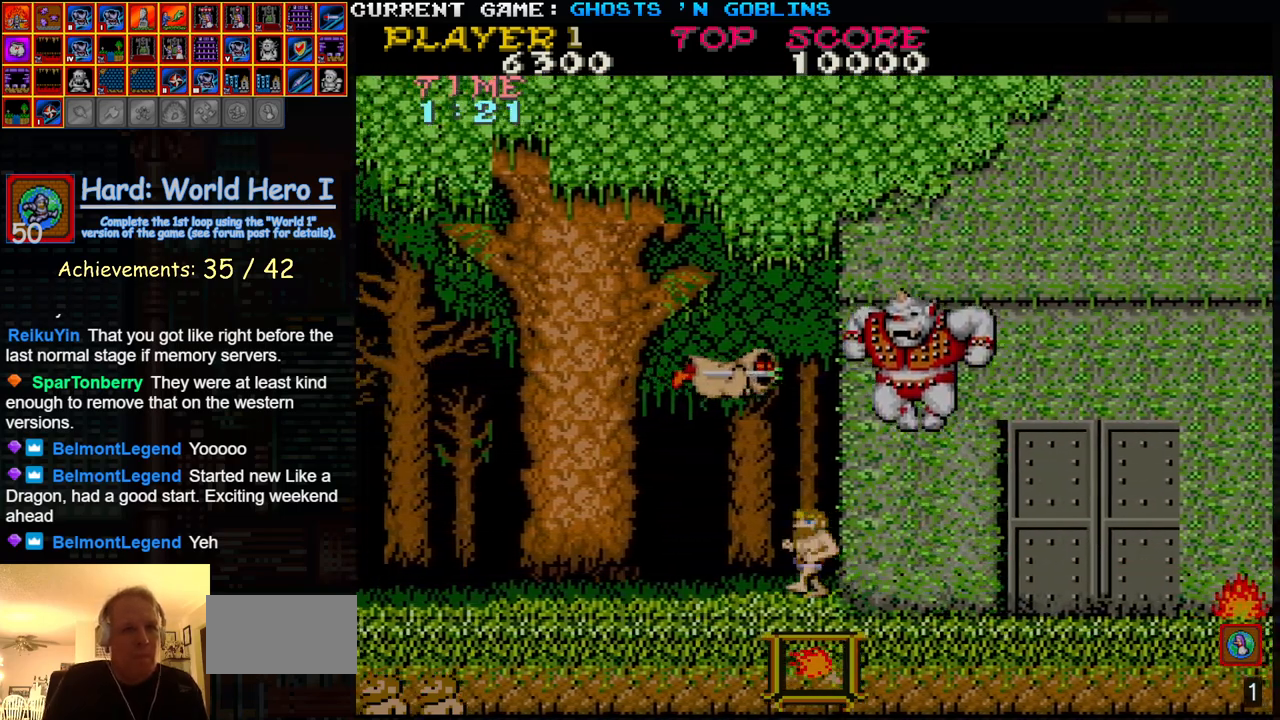
{"dt_ms": 500, "buttons": [], "left_stick": "up-left", "events": []}
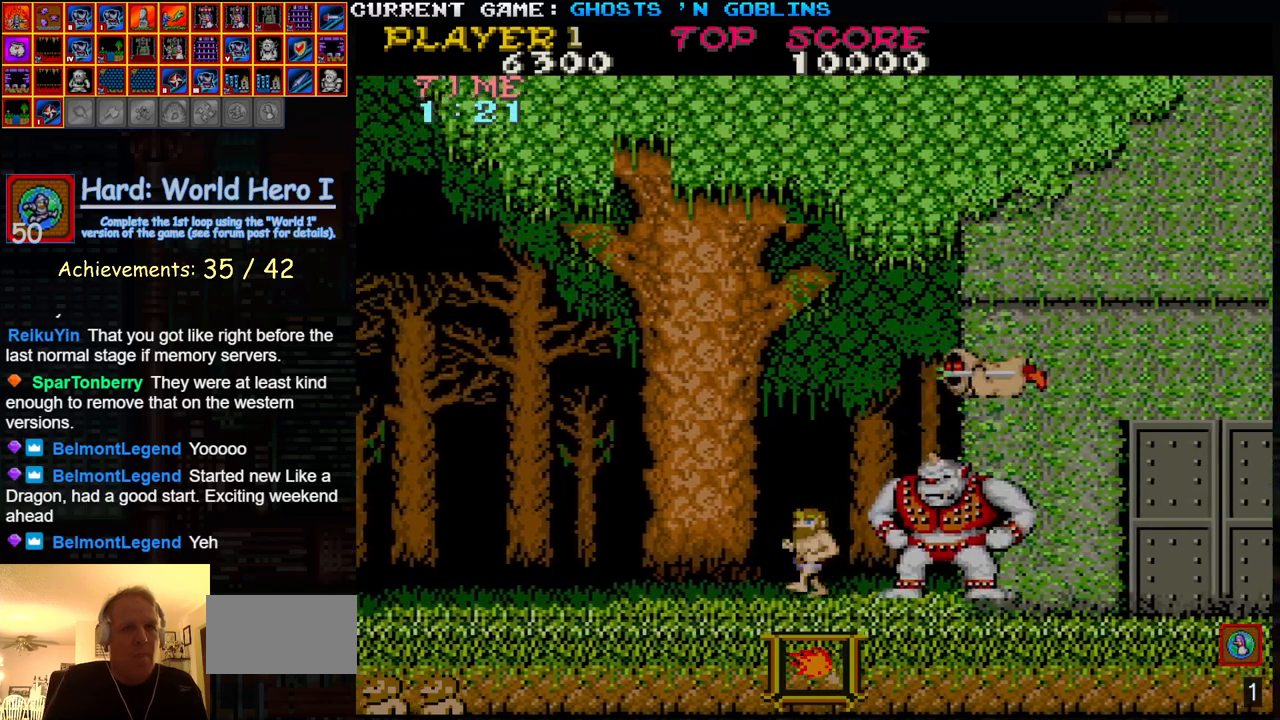
{"dt_ms": 500, "buttons": [], "left_stick": "left", "events": [[50, "left_stick", "right"], [83, "SQUARE", "down"], [100, "left_stick", "center"], [133, "SQUARE", "up"], [167, "left_stick", "right"], [200, "SQUARE", "down"], [217, "left_stick", "center"], [267, "left_stick", "left"], [283, "SQUARE", "up"]]}
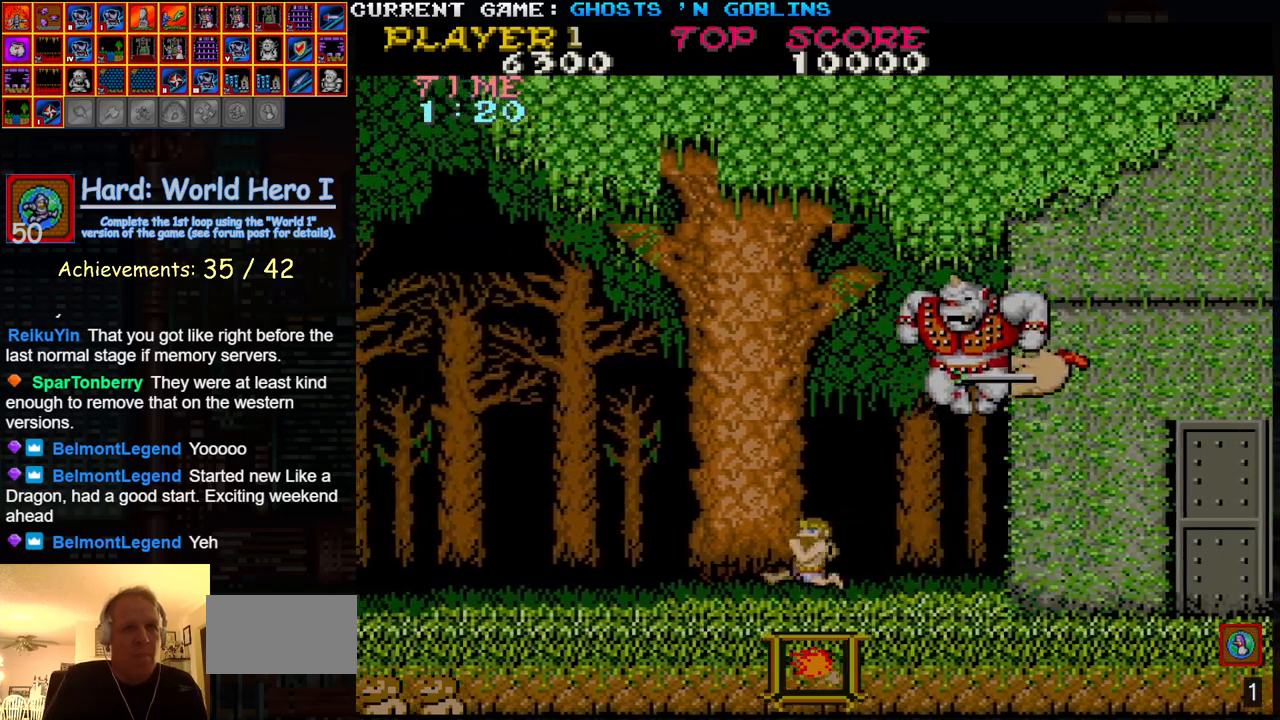
{"dt_ms": 500, "buttons": ["SQUARE"], "left_stick": "center", "events": [[417, "left_stick", "right"], [467, "SQUARE", "down"], [467, "left_stick", "center"]]}
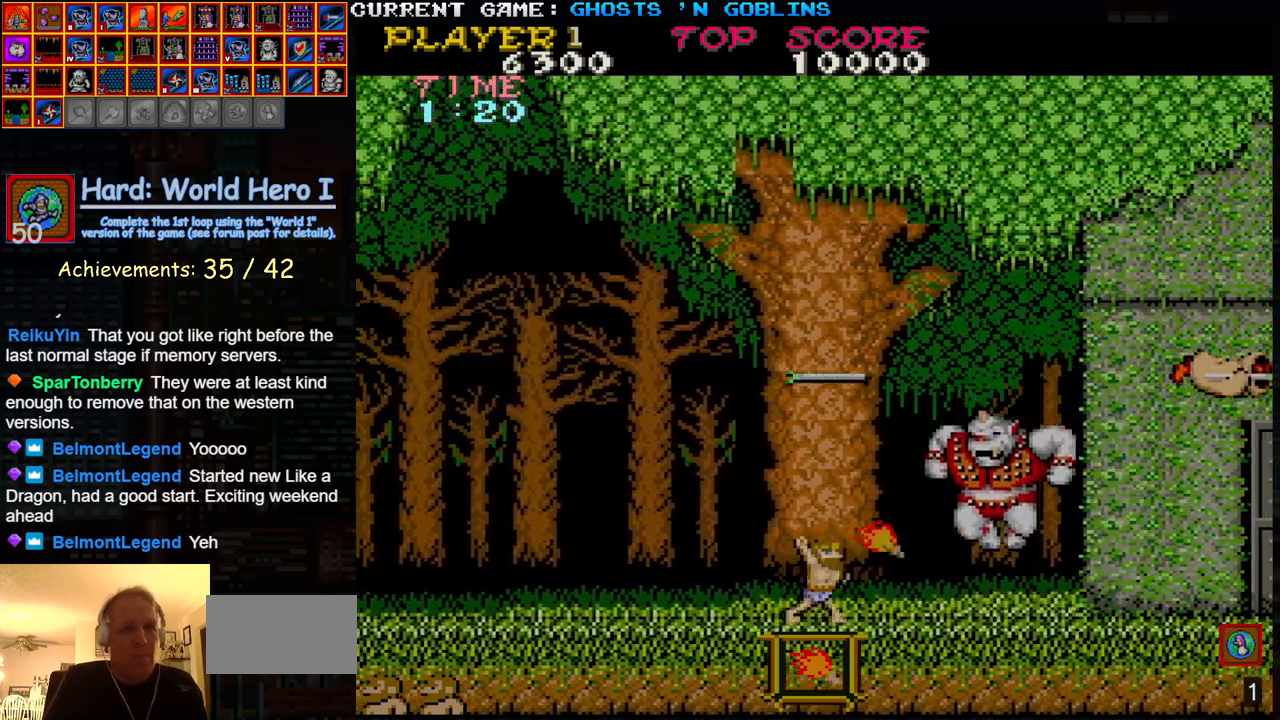
{"dt_ms": 500, "buttons": [], "left_stick": "up-left", "events": [[17, "SQUARE", "up"], [50, "left_stick", "right"], [100, "SQUARE", "down"], [100, "left_stick", "center"], [133, "SQUARE", "up"], [167, "left_stick", "right"], [217, "SQUARE", "down"], [233, "left_stick", "center"], [267, "SQUARE", "up"], [300, "left_stick", "right"], [317, "SQUARE", "down"], [400, "SQUARE", "up"], [417, "left_stick", "up-left"]]}
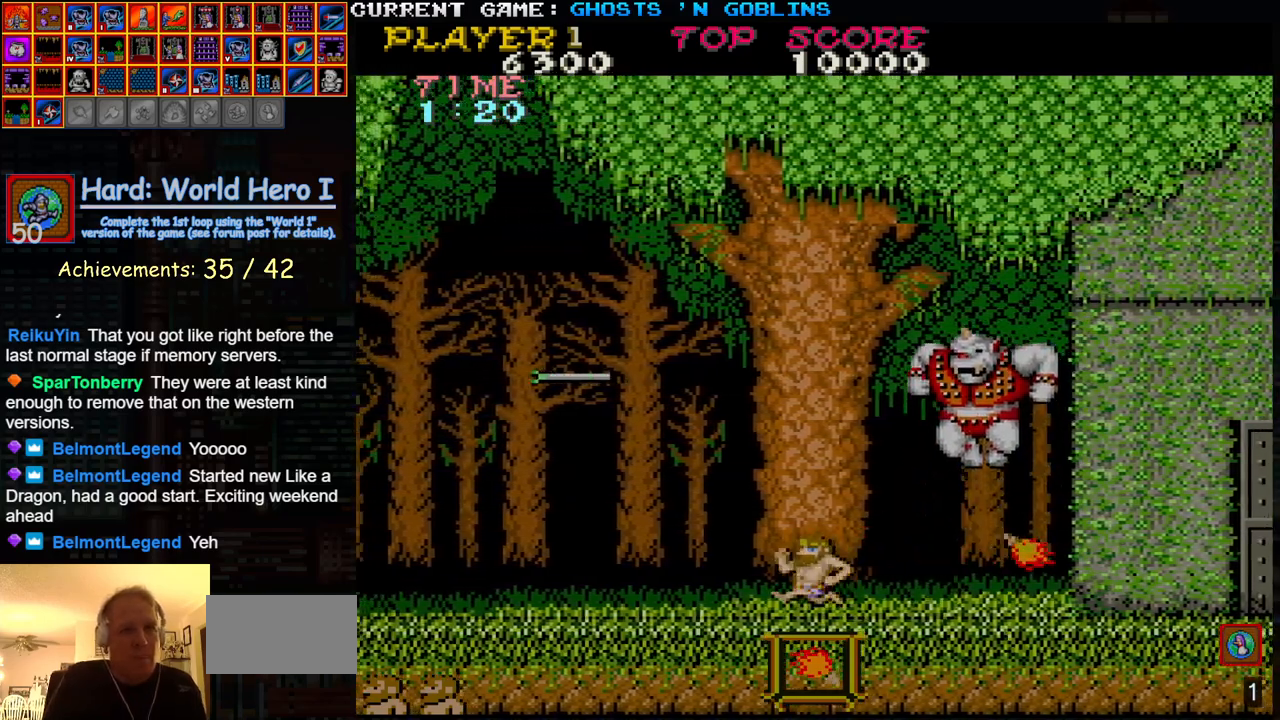
{"dt_ms": 500, "buttons": ["SQUARE"], "left_stick": "center", "events": [[300, "left_stick", "center"], [350, "left_stick", "right"], [450, "left_stick", "center"], [467, "SQUARE", "down"]]}
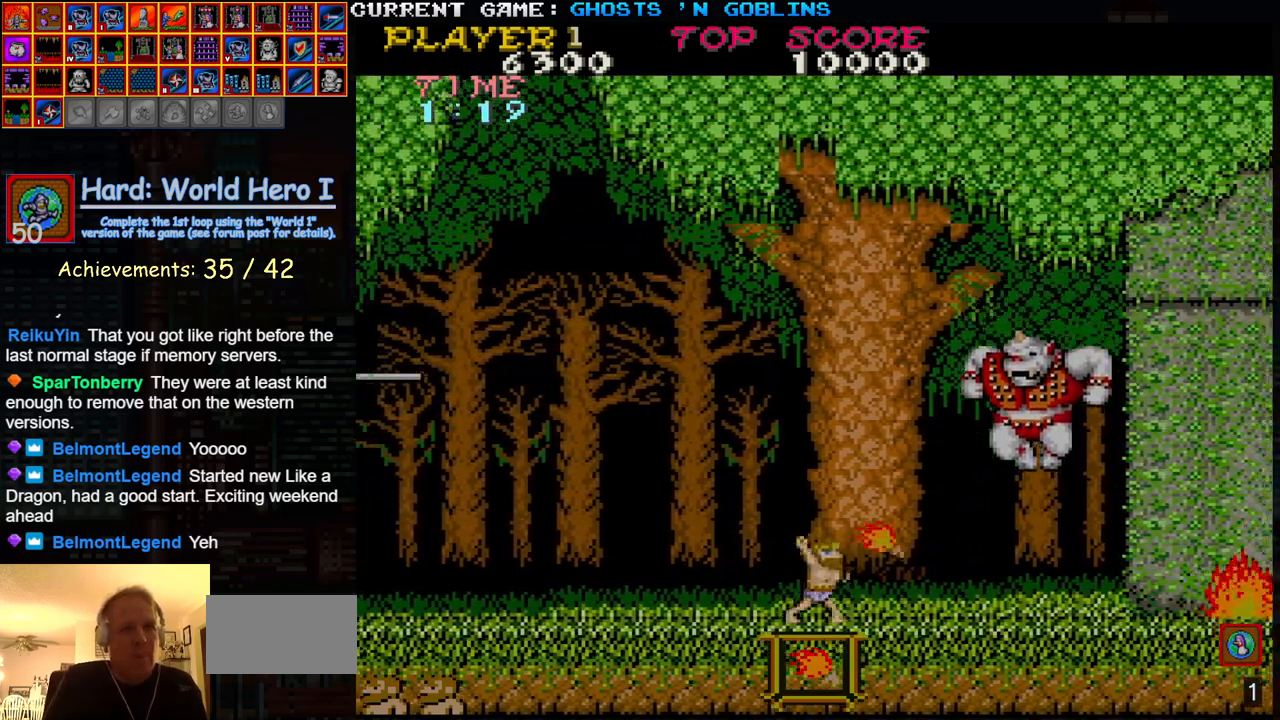
{"dt_ms": 500, "buttons": [], "left_stick": "center", "events": [[17, "SQUARE", "up"], [17, "left_stick", "right"], [83, "left_stick", "center"], [100, "SQUARE", "down"], [150, "SQUARE", "up"], [150, "left_stick", "right"], [217, "left_stick", "center"], [233, "SQUARE", "down"], [283, "SQUARE", "up"], [283, "left_stick", "right"], [333, "left_stick", "center"], [350, "SQUARE", "down"], [417, "SQUARE", "up"], [417, "left_stick", "right"], [483, "left_stick", "center"]]}
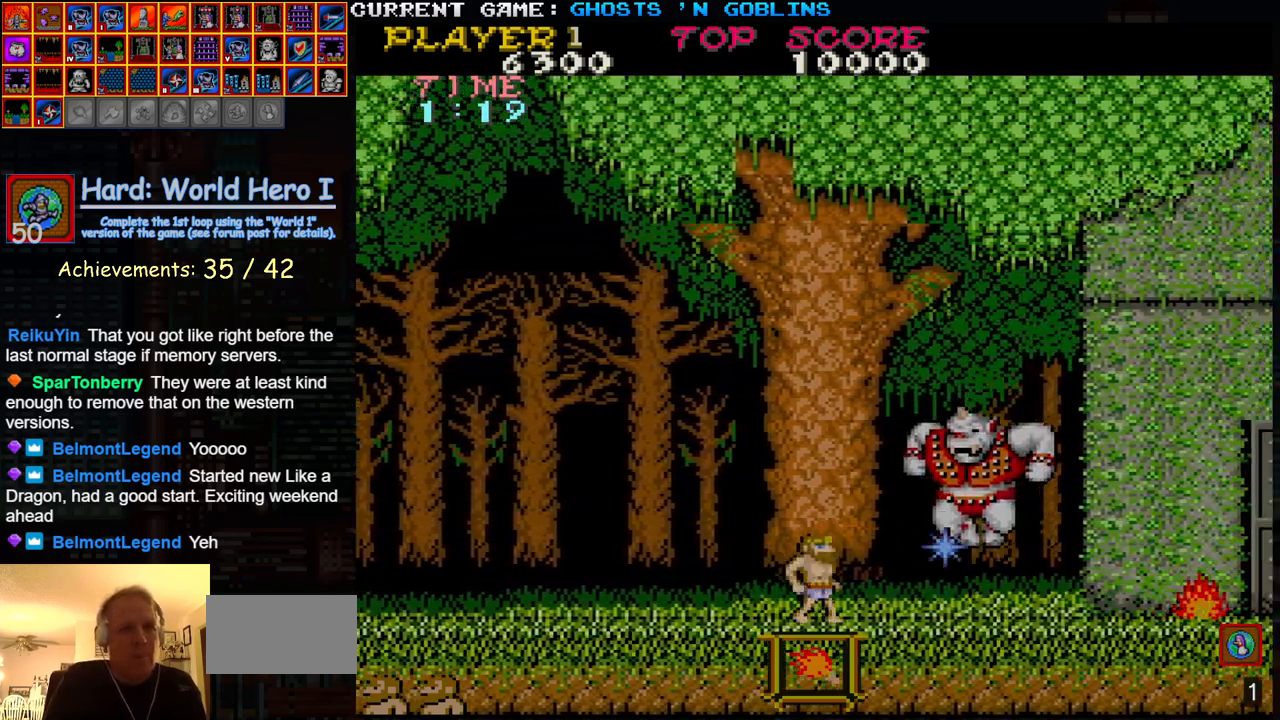
{"dt_ms": 500, "buttons": [], "left_stick": "left", "events": [[33, "left_stick", "left"]]}
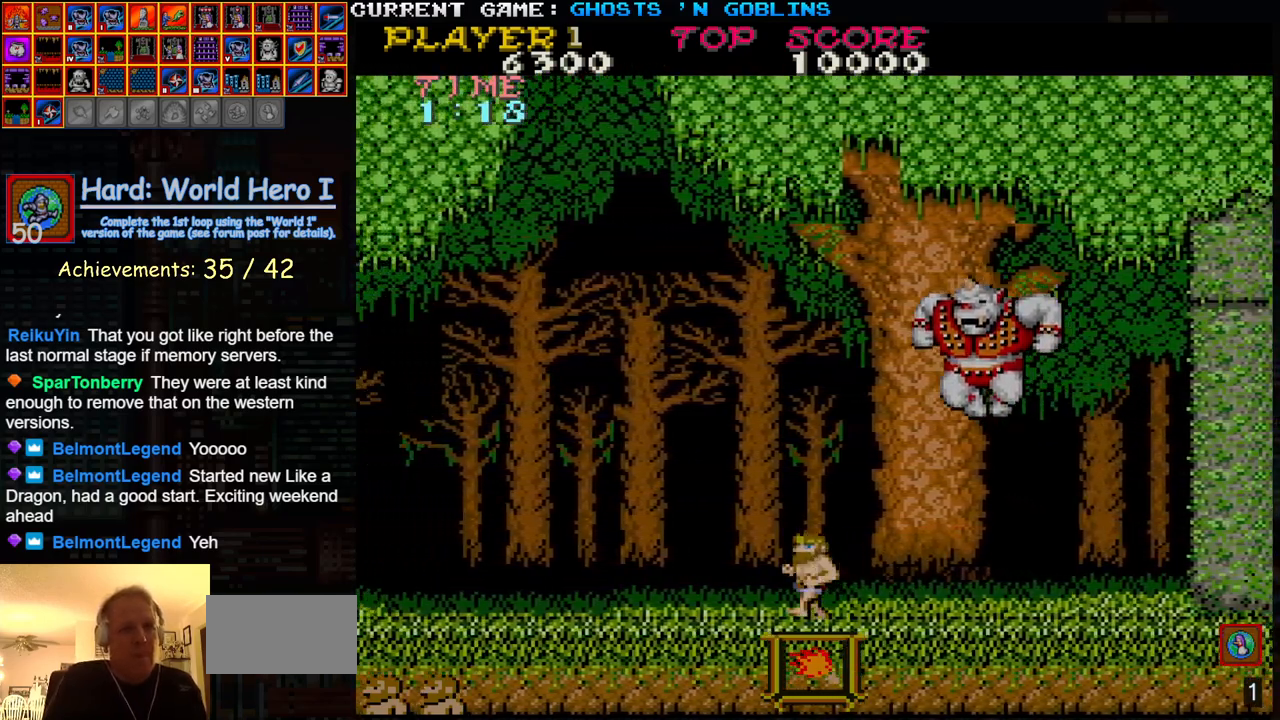
{"dt_ms": 500, "buttons": ["SQUARE"], "left_stick": "right", "events": [[183, "left_stick", "right"], [233, "SQUARE", "down"], [250, "left_stick", "center"], [283, "SQUARE", "up"], [333, "left_stick", "right"], [367, "SQUARE", "down"], [383, "left_stick", "center"], [417, "SQUARE", "up"], [450, "left_stick", "right"], [500, "SQUARE", "down"]]}
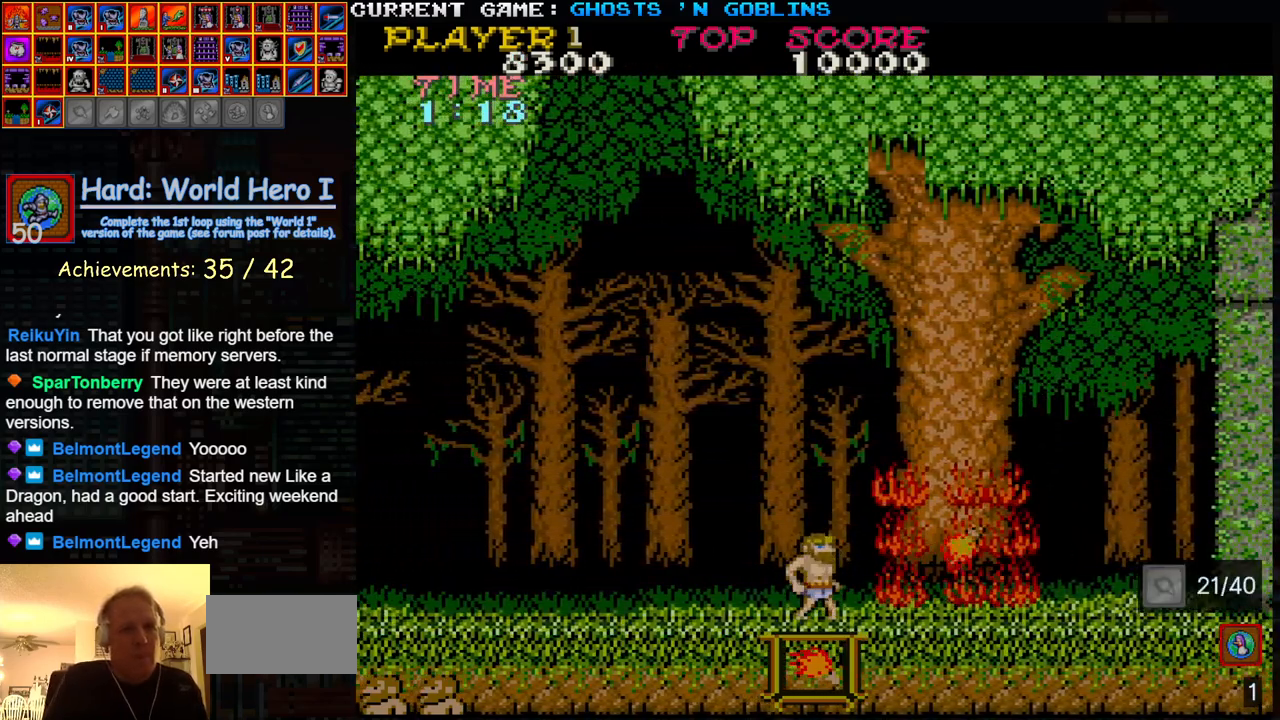
{"dt_ms": 500, "buttons": [], "left_stick": "right", "events": [[17, "left_stick", "center"], [33, "SQUARE", "up"], [83, "left_stick", "right"], [167, "left_stick", "center"], [317, "left_stick", "right"]]}
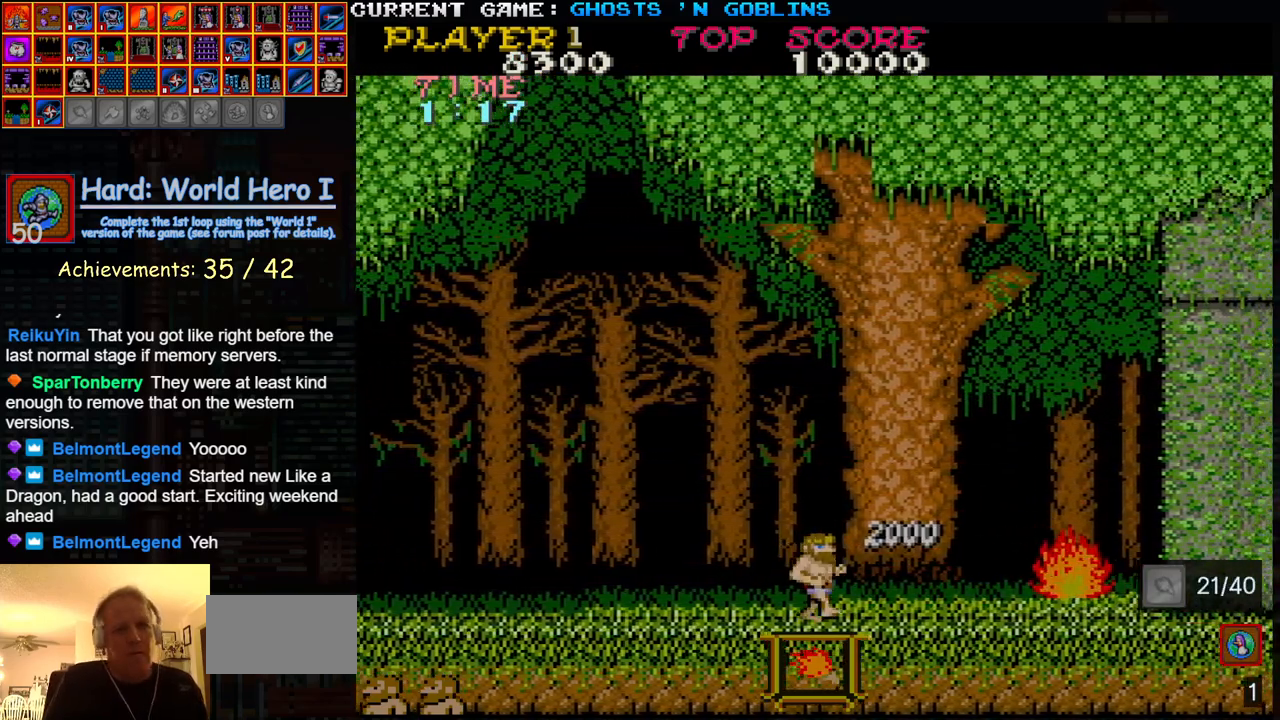
{"dt_ms": 1000, "buttons": [], "left_stick": "center"}
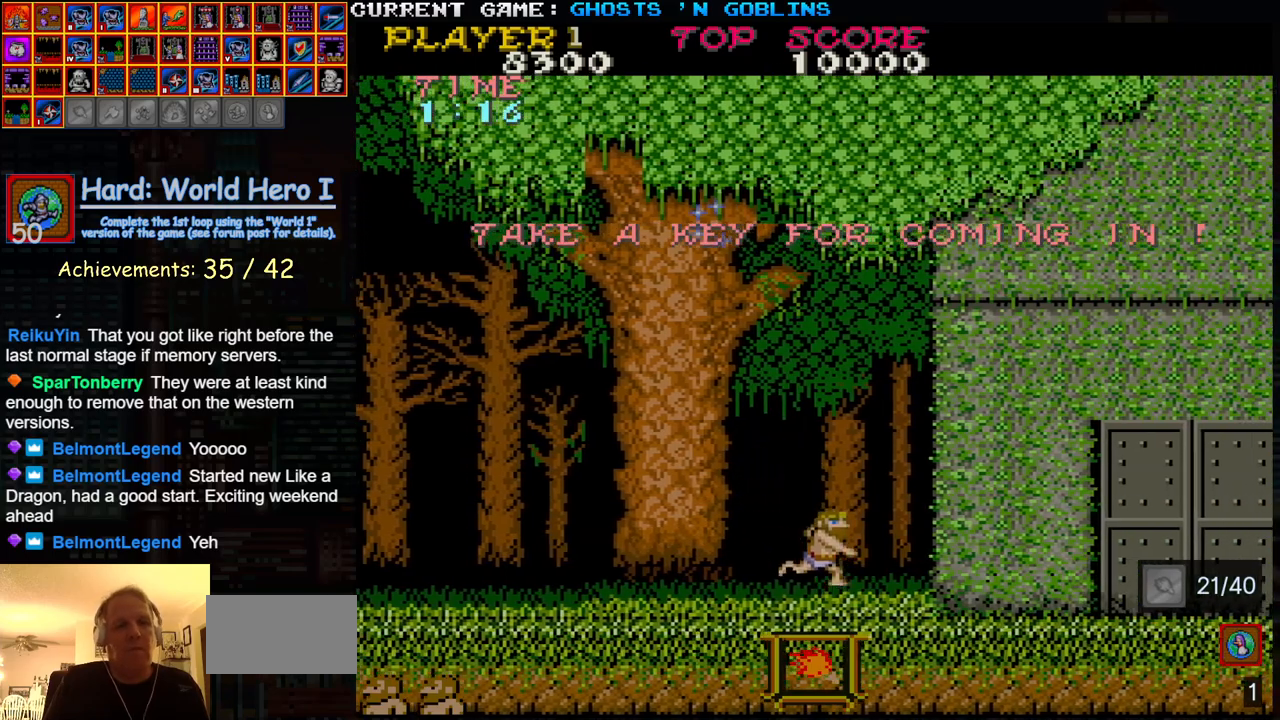
{"dt_ms": 500, "buttons": [], "left_stick": "center", "events": []}
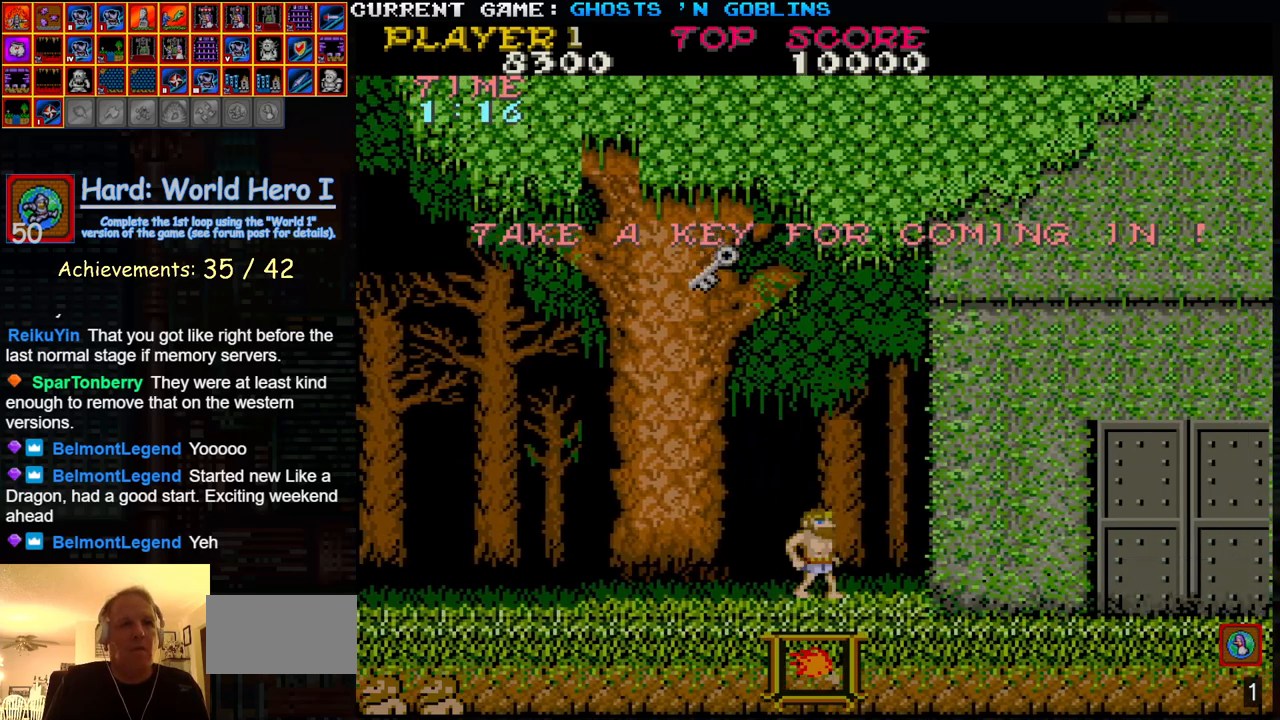
{"dt_ms": 500, "buttons": [], "left_stick": "left", "events": [[133, "left_stick", "left"]]}
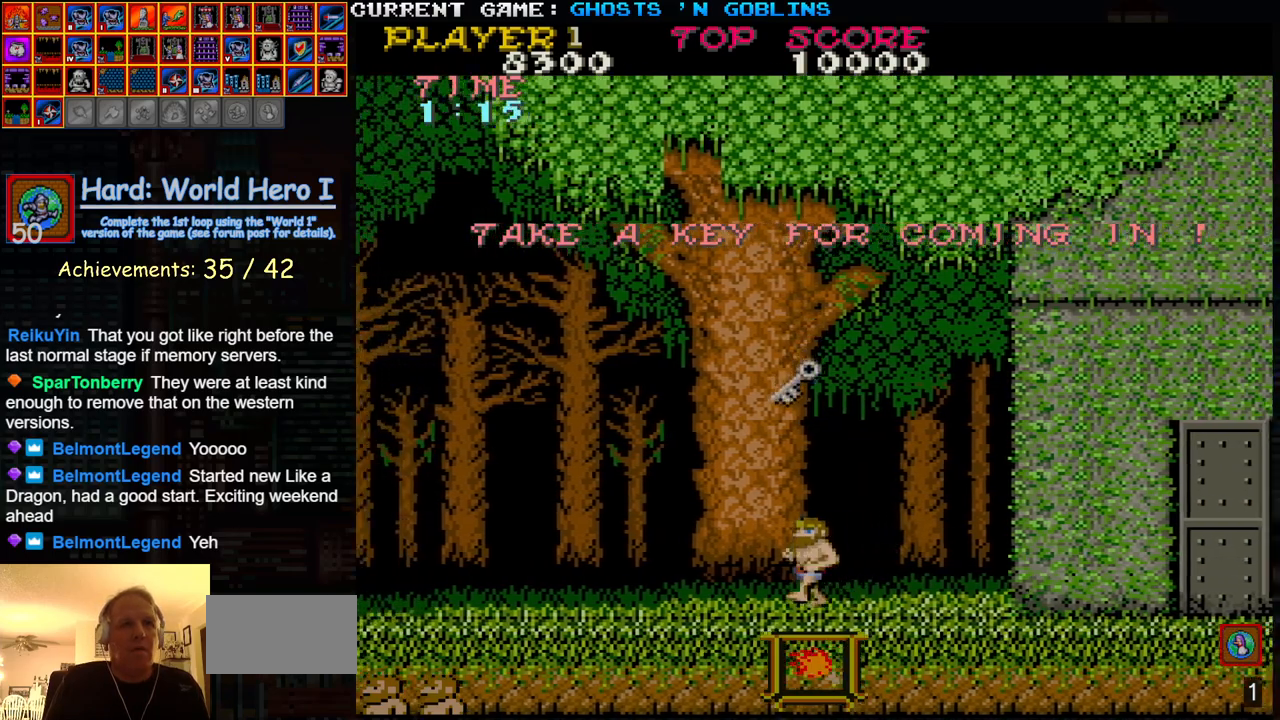
{"dt_ms": 500, "buttons": [], "left_stick": "center", "events": [[17, "left_stick", "center"]]}